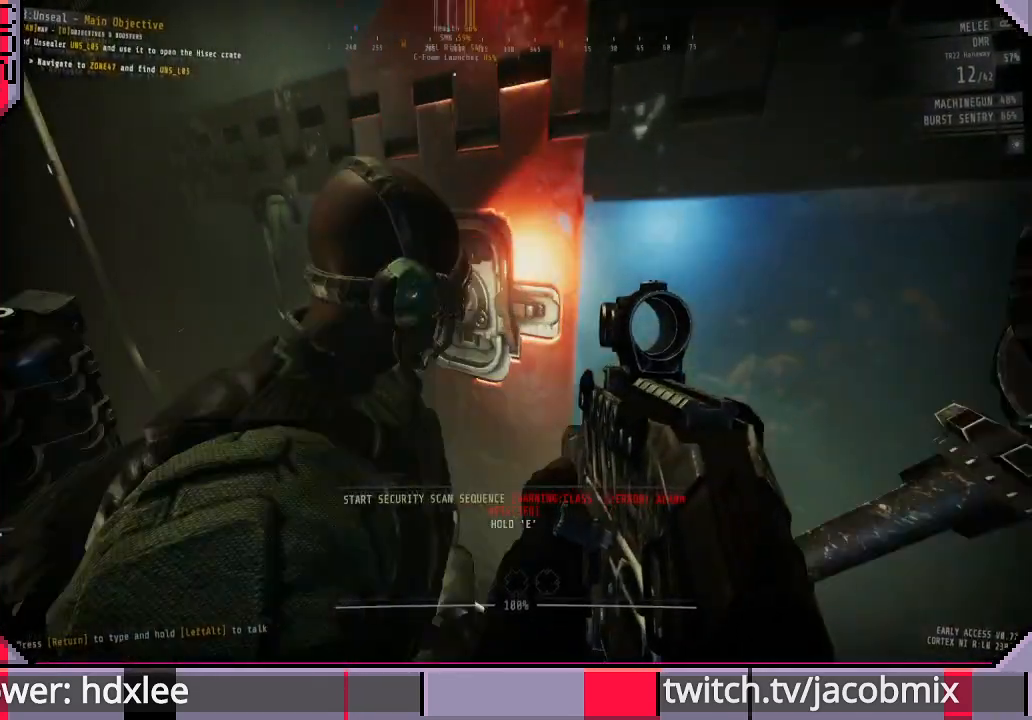
Gameplay with keyboard and mouse; each line is a JSON object with the keys and mouse buttons held at the frame after it. "events" lists presses ("down") and releases ("up") of "a", "c", "ctrl", "d", "e", "f", "q", "r", "s", "shift", "space", "t", "tab", "w", "x", "z", "mouse_left" and "mouse_mb4" between this image and that frame as [ms after this image, input, new state], when the widget could be followed in between. "mouse_left", "mouse_mb4" = the "left", "mb4" buttons of the "mouse" list. No other keys are recorded. Mouse movement is not recorded. Not read: mouse_wheel.
{"keys": ["e"], "mouse": [], "events": [[200, "e", "down"]]}
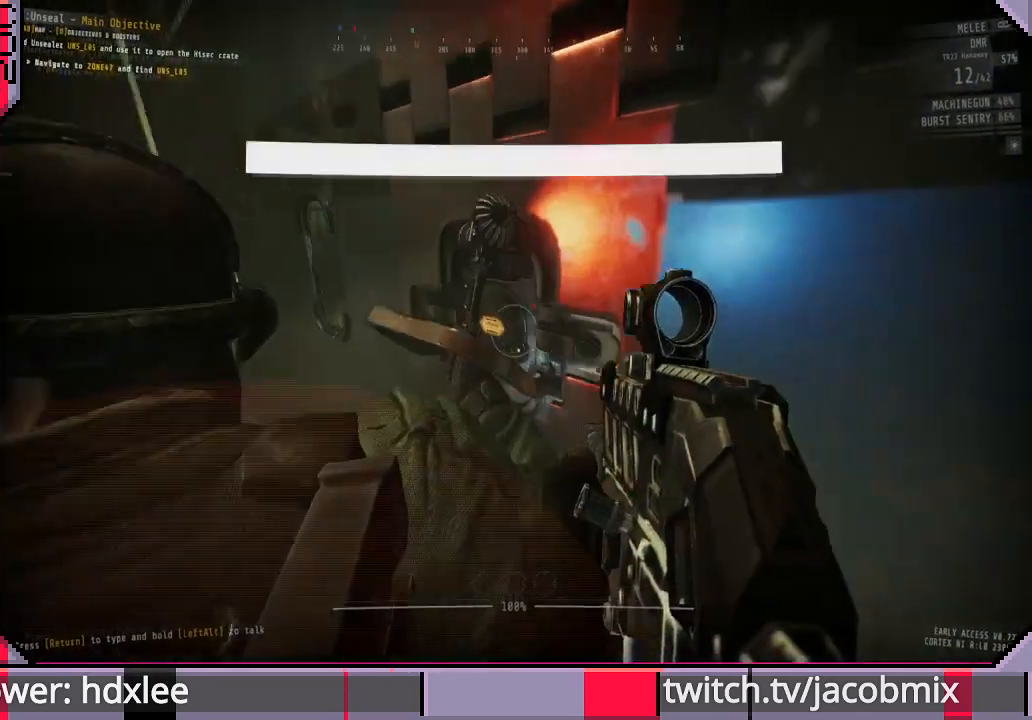
{"keys": [], "mouse": [], "events": [[33, "e", "up"], [133, "w", "down"], [233, "w", "up"]]}
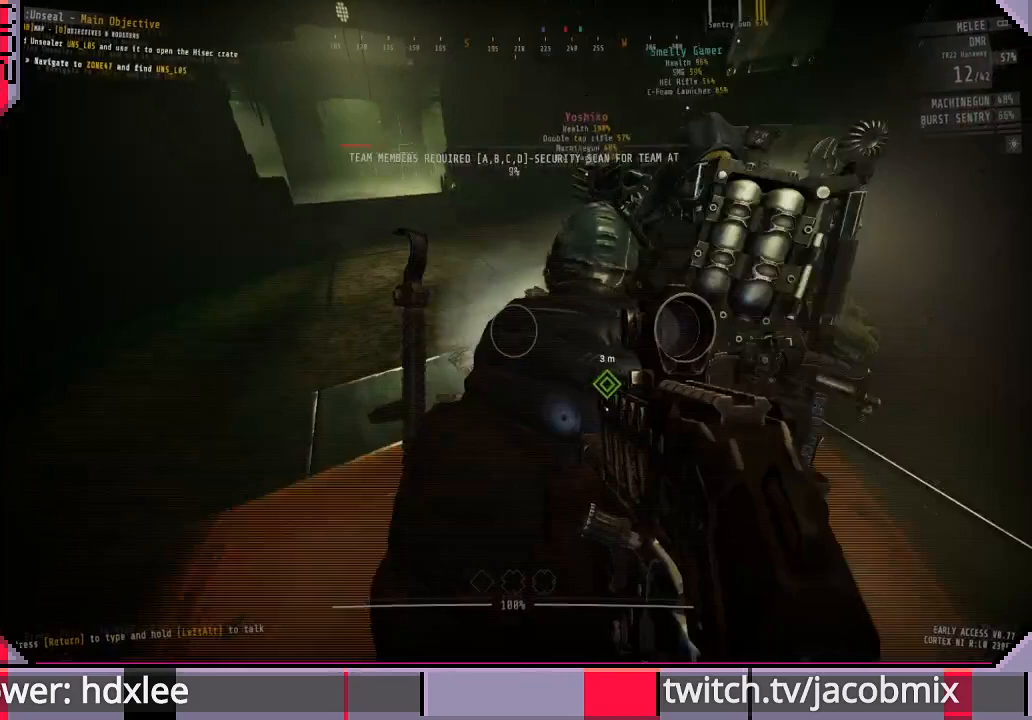
{"keys": ["w"], "mouse": [], "events": [[67, "a", "down"], [100, "a", "up"], [433, "w", "down"]]}
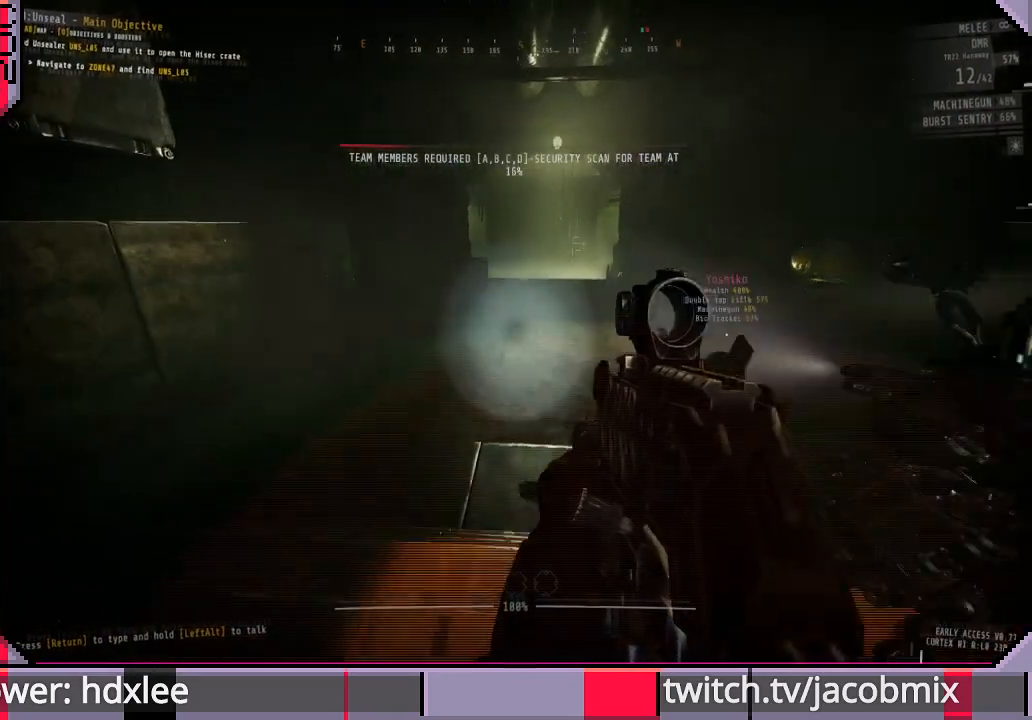
{"keys": ["a"], "mouse": [], "events": [[67, "w", "up"], [133, "ctrl", "down"], [300, "ctrl", "up"], [433, "a", "down"]]}
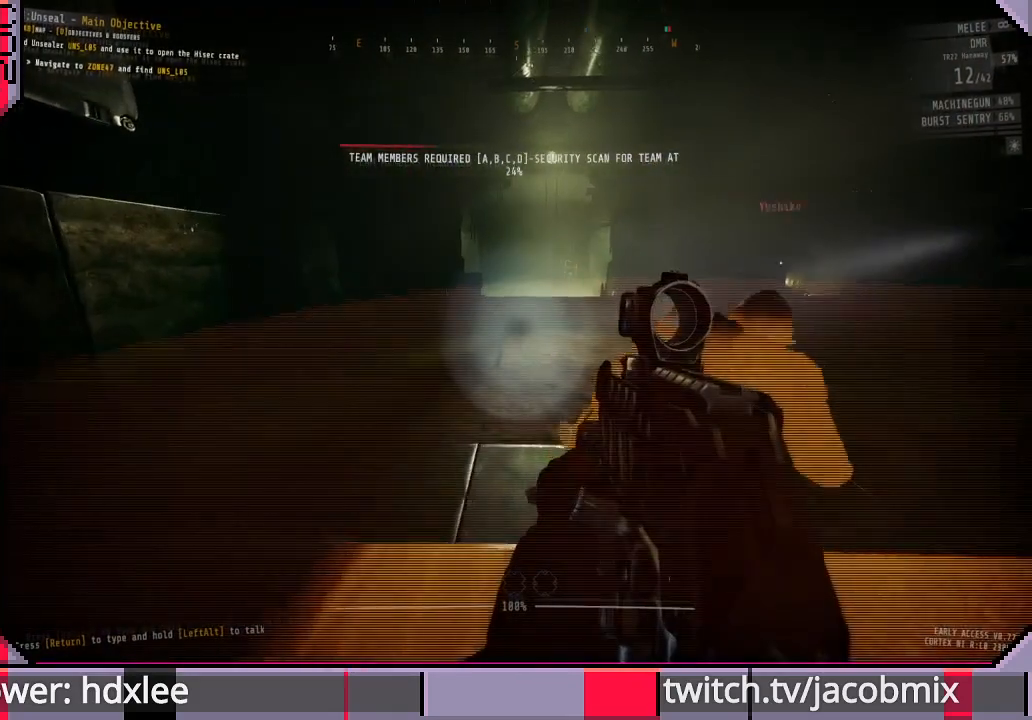
{"keys": ["w"], "mouse": [], "events": [[33, "a", "up"], [500, "w", "down"]]}
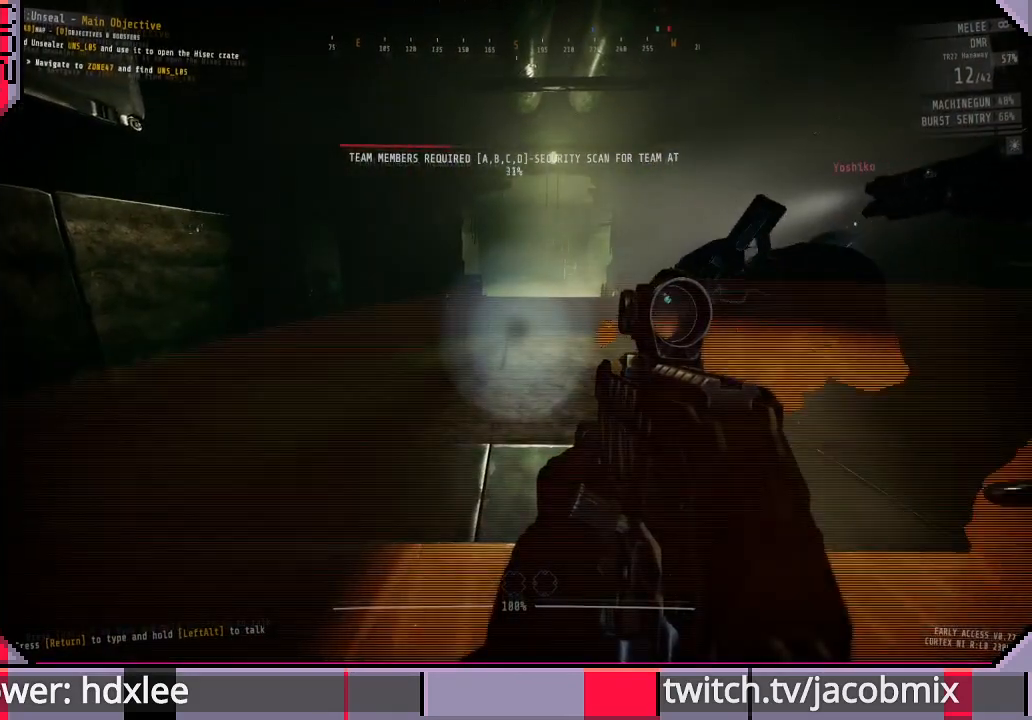
{"keys": [], "mouse": [], "events": [[67, "w", "up"]]}
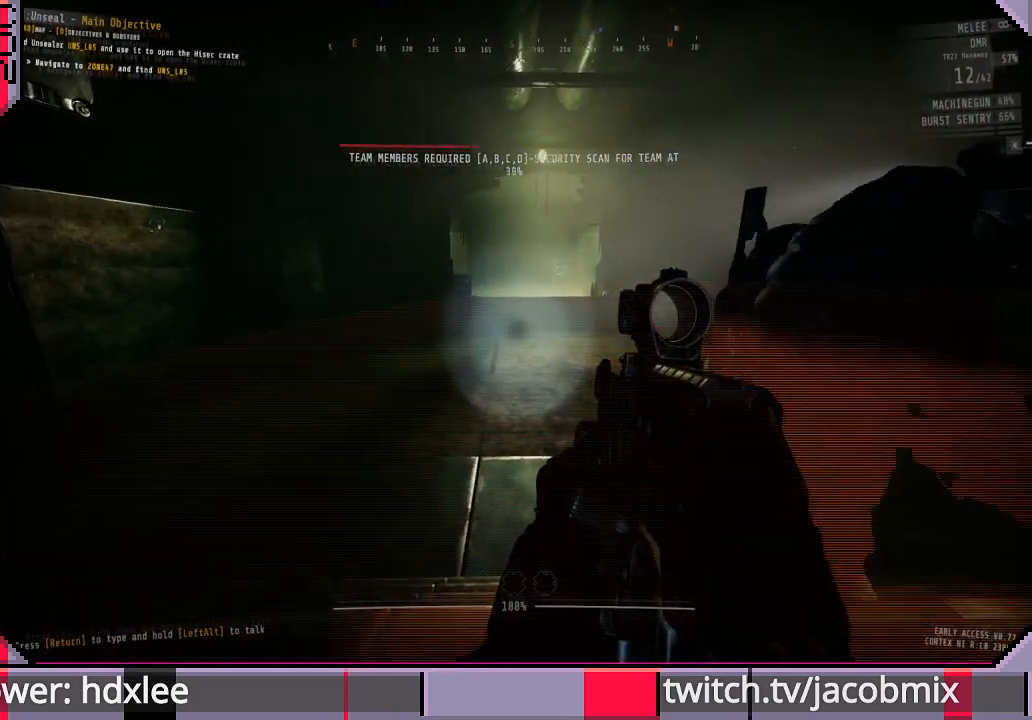
{"keys": [], "mouse": [], "events": [[33, "a", "down"], [100, "a", "up"]]}